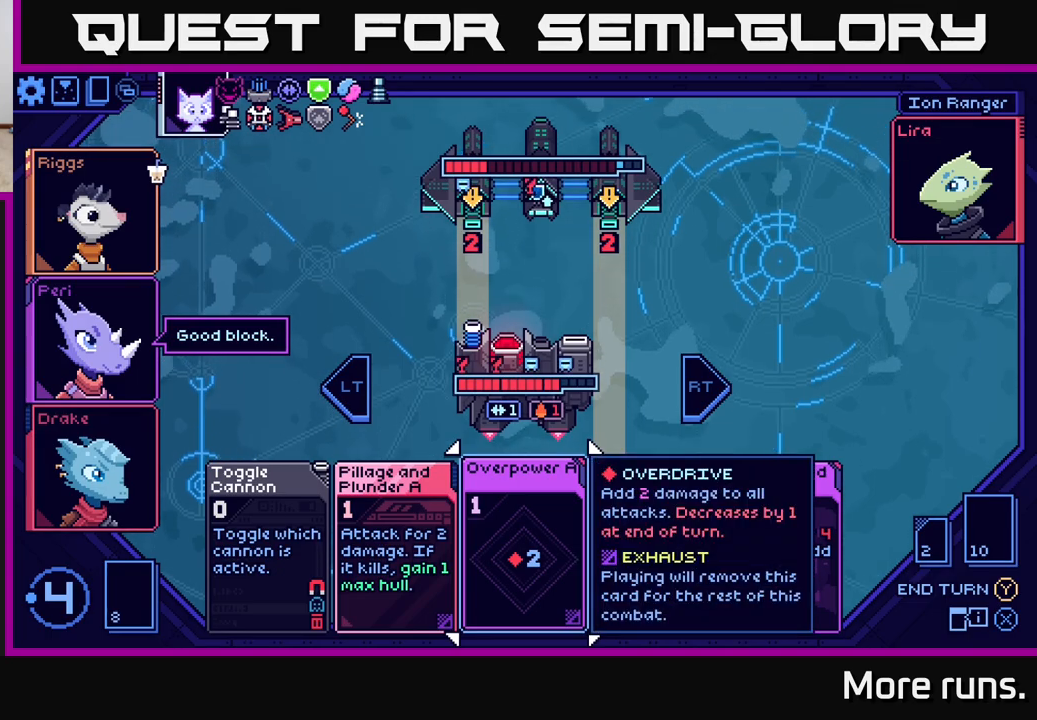
Gameplay with a controller (Xbox layout); each line is a JSON object with the inputs held at the frame after it. "events" lists button and stick changes between this image and that frame as [ms after this image, input, new state], when the widget could be followed in between.
{"buttons": [], "left_stick": "center", "right_stick": "center", "events": []}
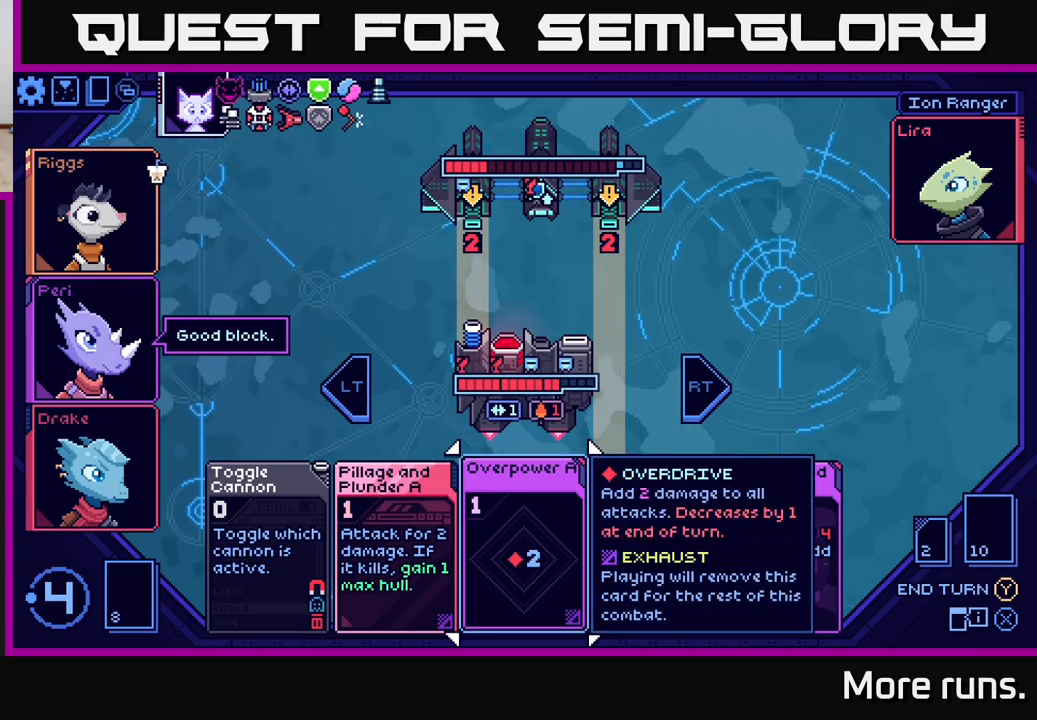
{"buttons": [], "left_stick": "center", "right_stick": "center", "events": []}
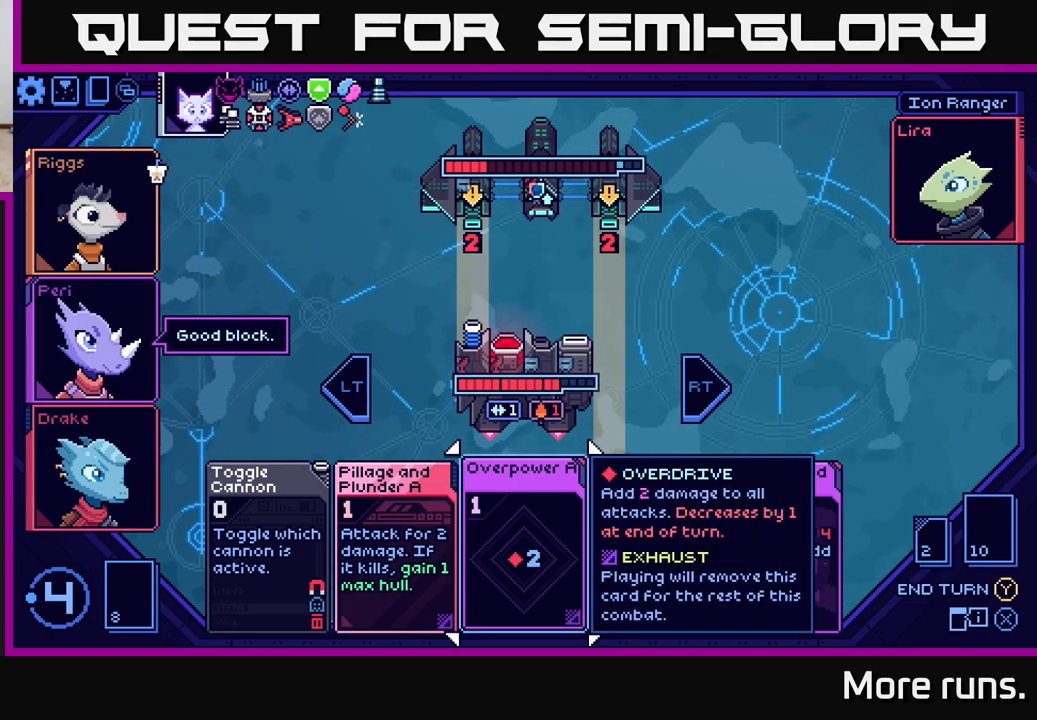
{"buttons": [], "left_stick": "center", "right_stick": "center", "events": []}
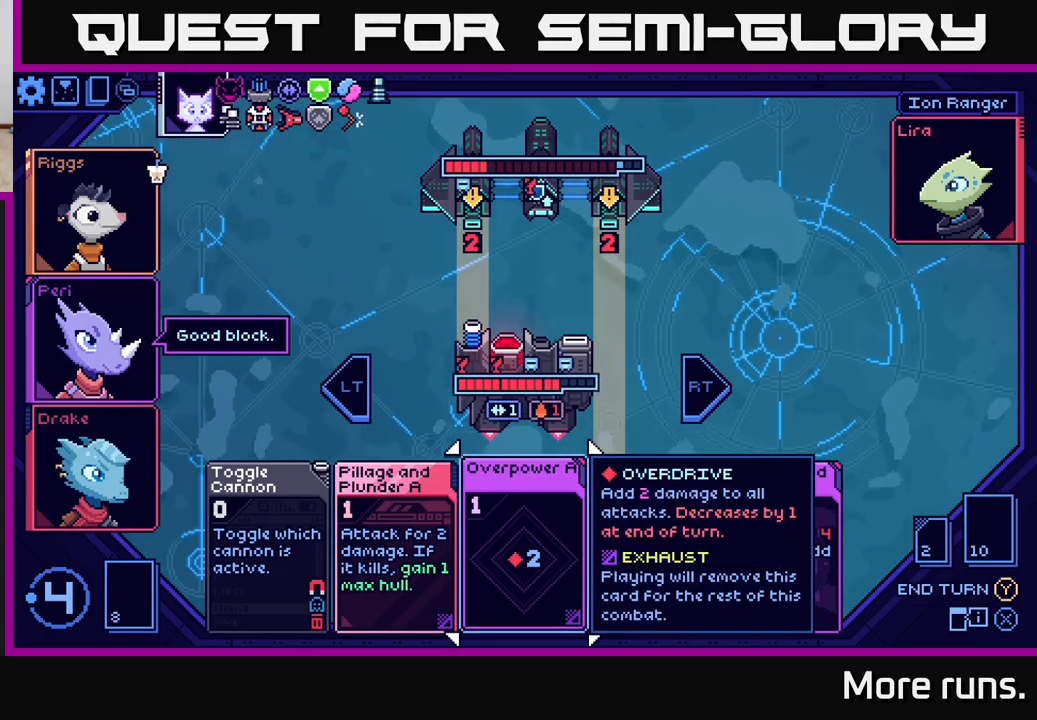
{"buttons": [], "left_stick": "center", "right_stick": "center", "events": [[183, "DPAD_RIGHT", "down"], [283, "DPAD_RIGHT", "up"]]}
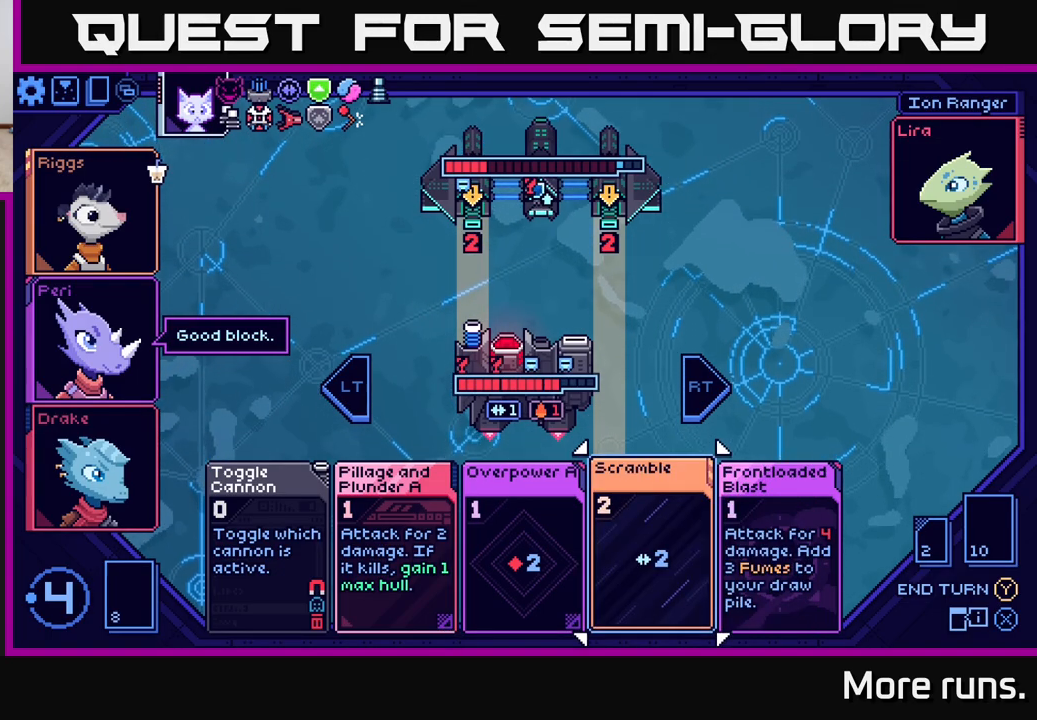
{"buttons": ["DPAD_LEFT"], "left_stick": "center", "right_stick": "center", "events": [[467, "DPAD_LEFT", "down"]]}
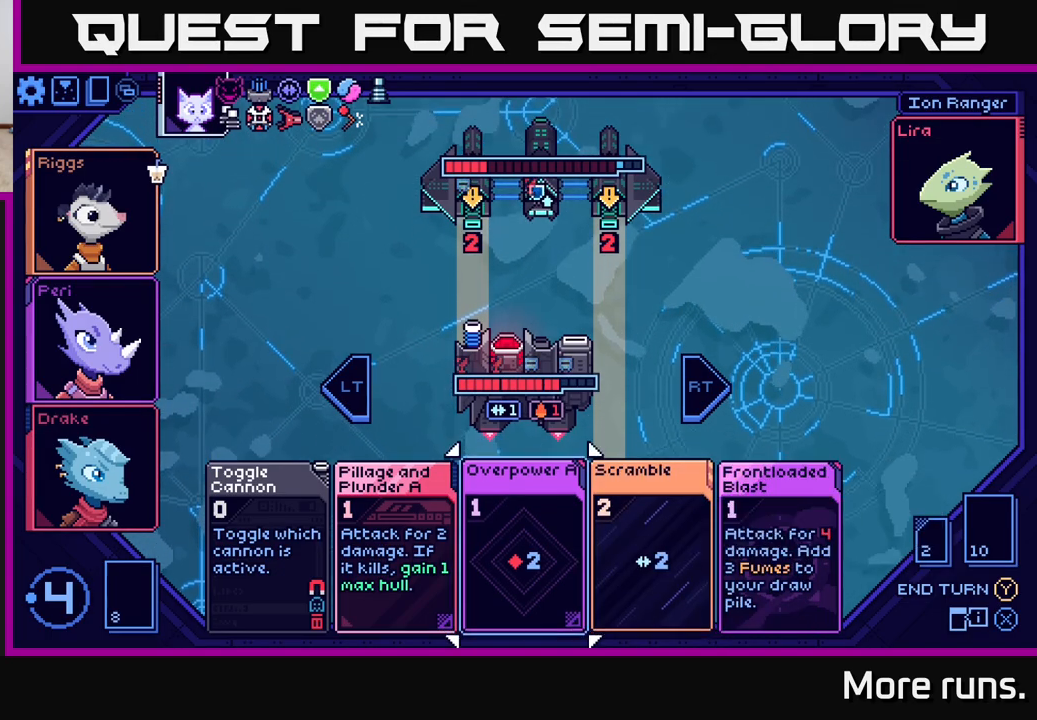
{"buttons": [], "left_stick": "center", "right_stick": "center", "events": [[100, "DPAD_LEFT", "up"]]}
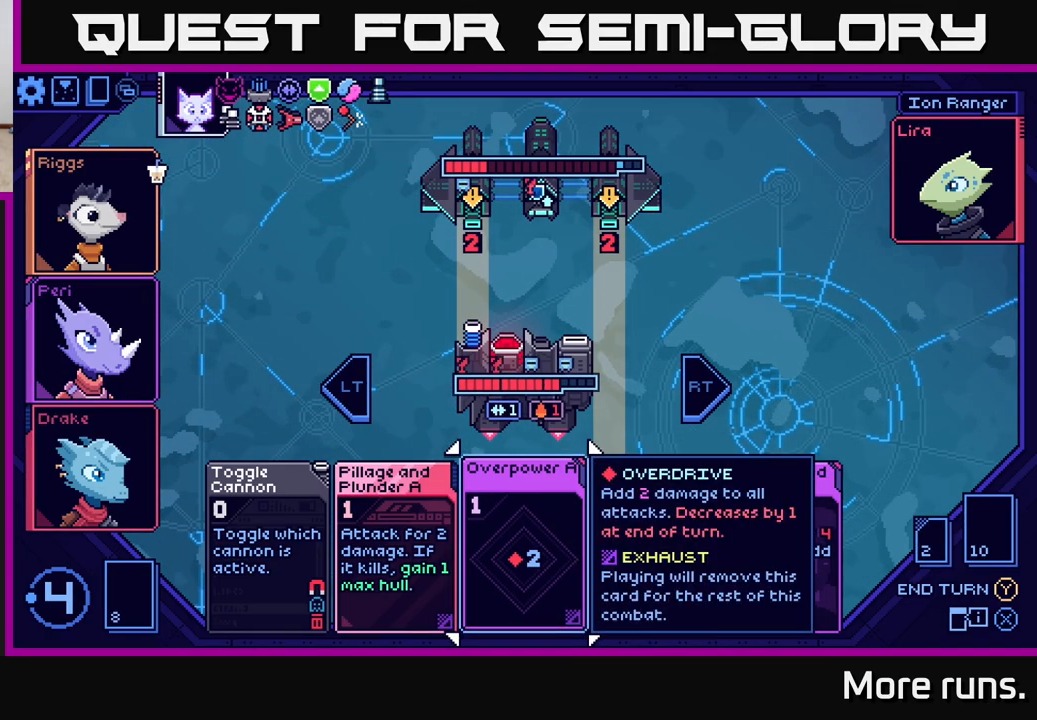
{"buttons": [], "left_stick": "center", "right_stick": "center", "events": [[50, "DPAD_RIGHT", "down"], [167, "DPAD_RIGHT", "up"]]}
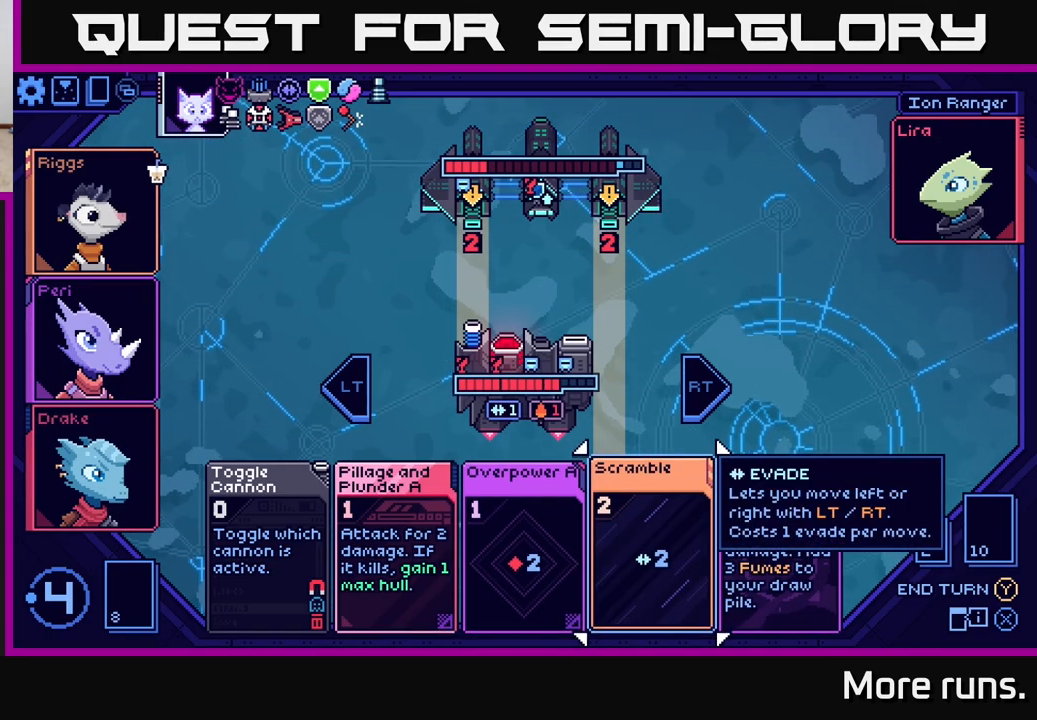
{"buttons": [], "left_stick": "center", "right_stick": "center", "events": []}
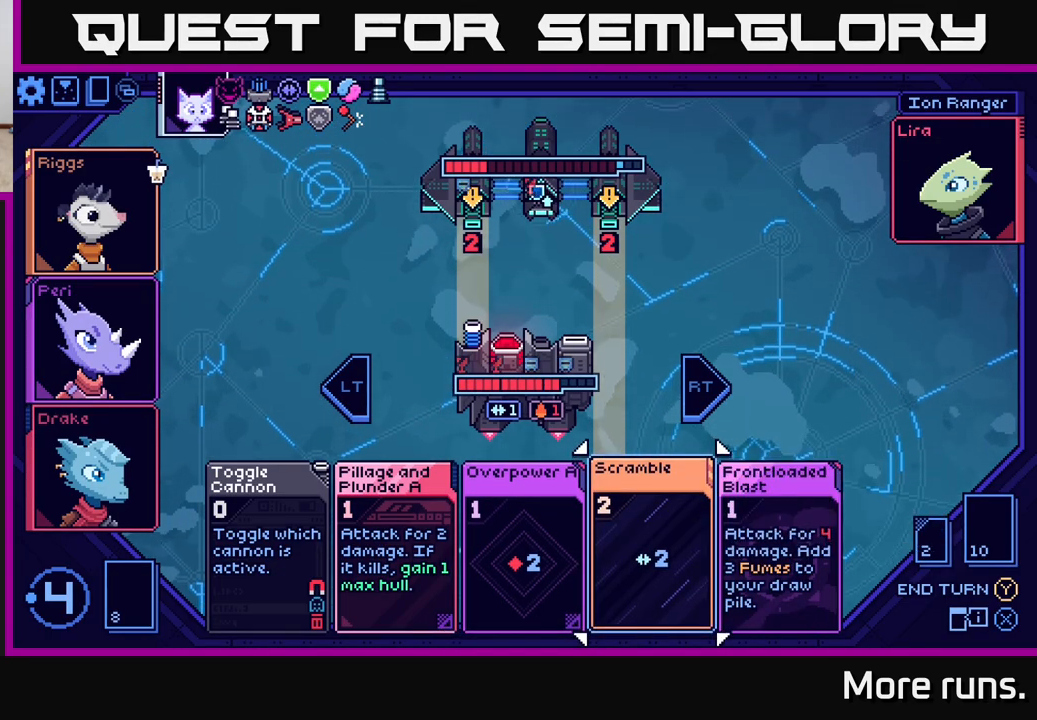
{"buttons": ["DPAD_LEFT"], "left_stick": "center", "right_stick": "center", "events": [[17, "DPAD_RIGHT", "down"], [83, "DPAD_RIGHT", "up"], [233, "DPAD_LEFT", "down"], [350, "DPAD_LEFT", "up"], [450, "DPAD_LEFT", "down"]]}
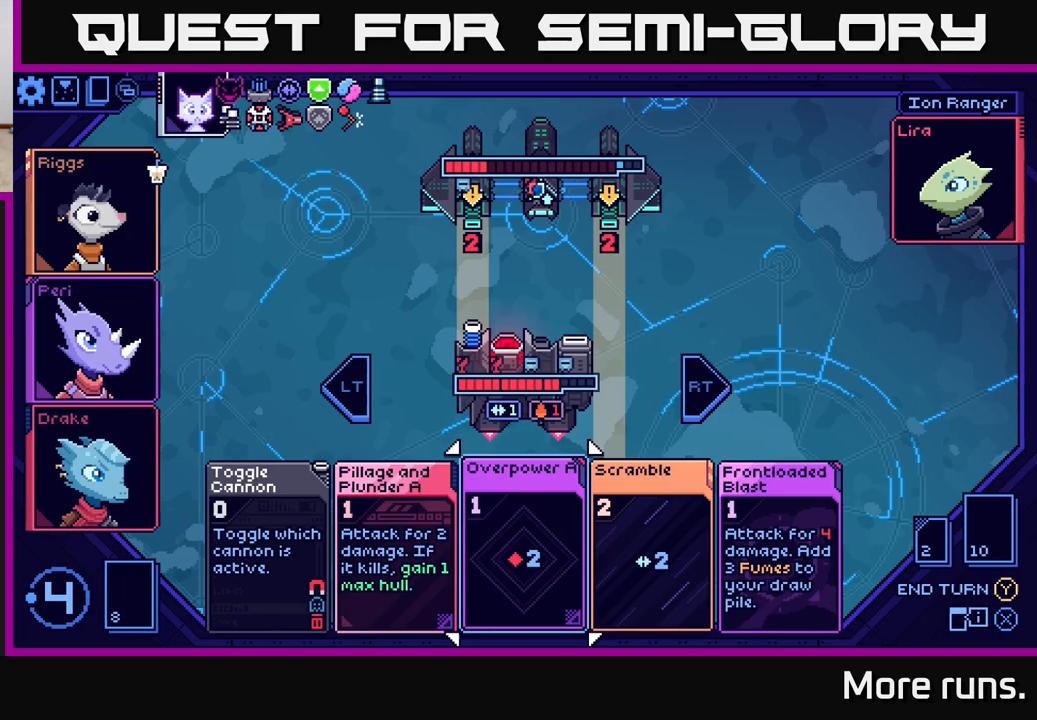
{"buttons": [], "left_stick": "center", "right_stick": "center", "events": [[50, "DPAD_LEFT", "up"], [167, "DPAD_LEFT", "down"], [250, "DPAD_LEFT", "up"]]}
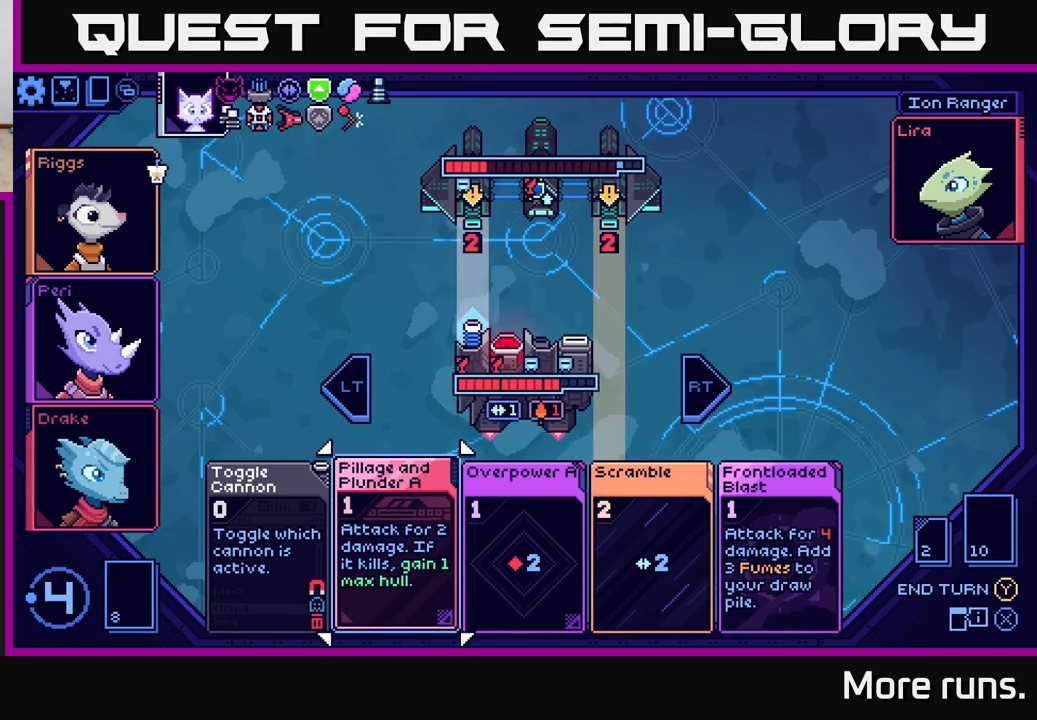
{"buttons": ["DPAD_RIGHT"], "left_stick": "center", "right_stick": "center", "events": [[417, "DPAD_RIGHT", "down"]]}
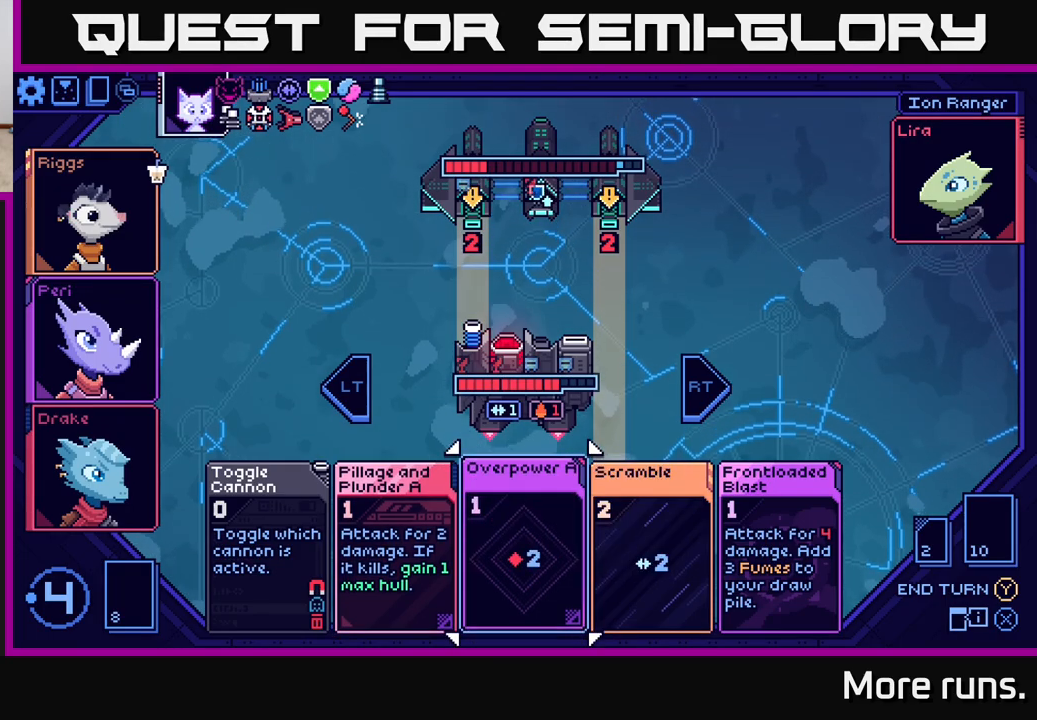
{"buttons": [], "left_stick": "center", "right_stick": "center", "events": [[50, "DPAD_RIGHT", "up"]]}
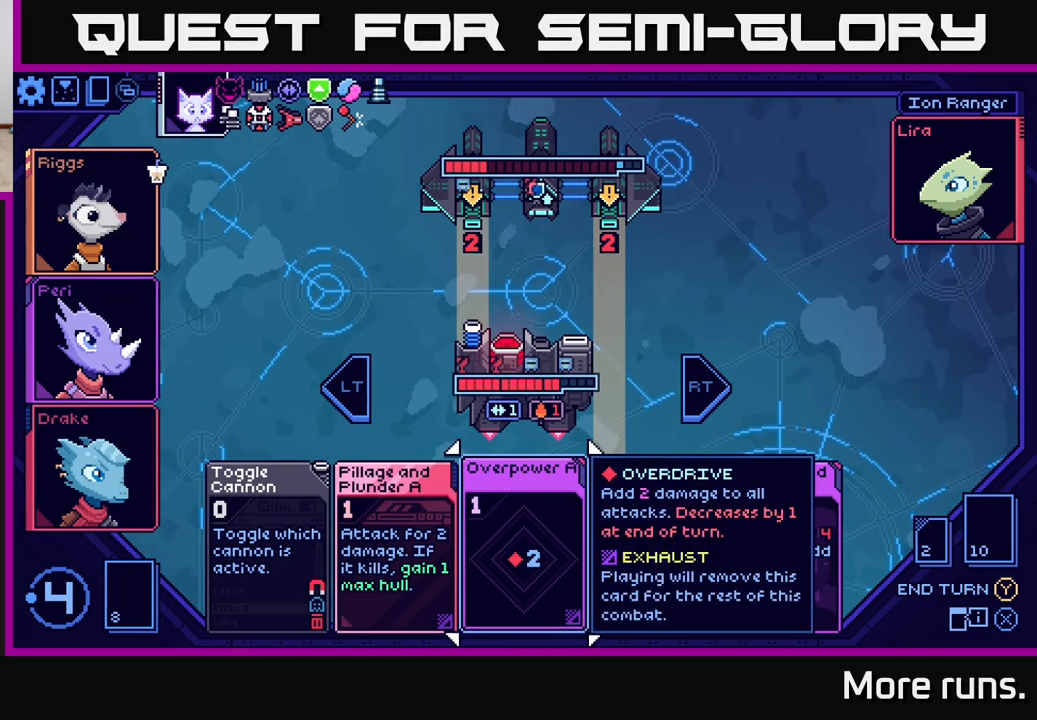
{"buttons": [], "left_stick": "center", "right_stick": "center", "events": [[50, "DPAD_LEFT", "down"], [183, "DPAD_LEFT", "up"]]}
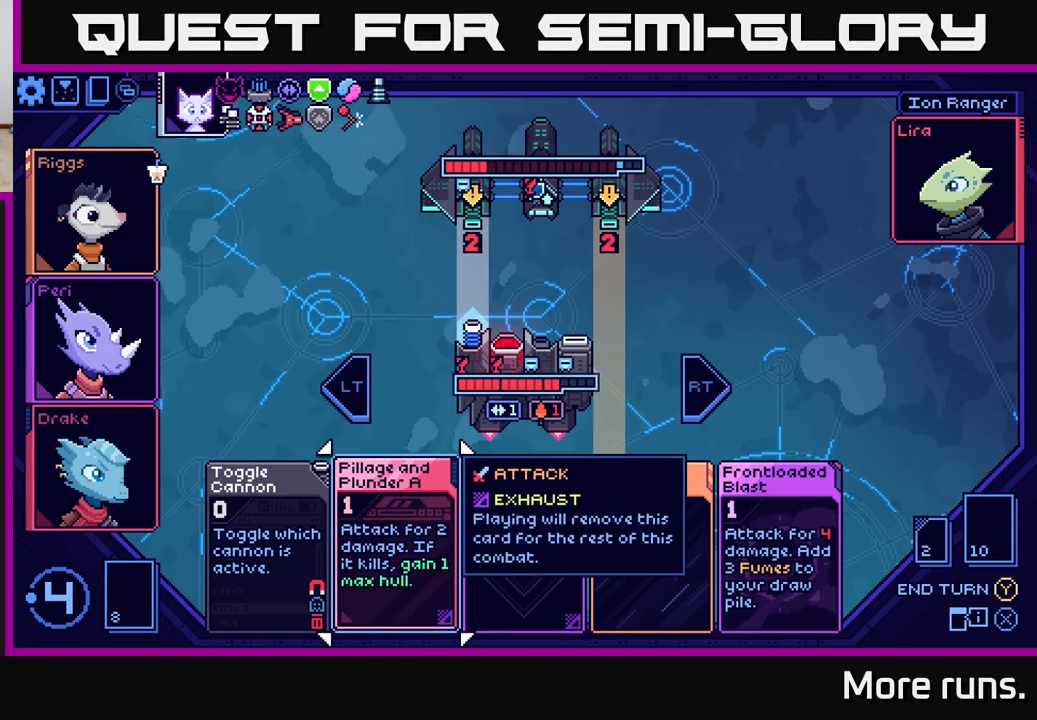
{"buttons": [], "left_stick": "center", "right_stick": "center", "events": [[167, "DPAD_RIGHT", "down"], [283, "DPAD_RIGHT", "up"]]}
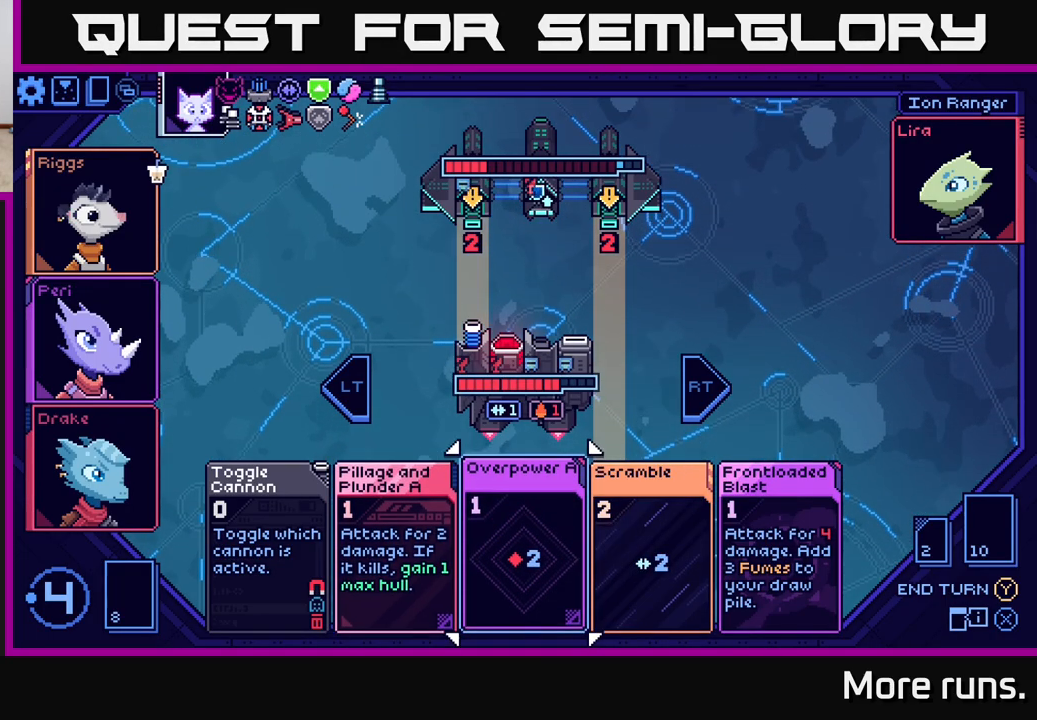
{"buttons": [], "left_stick": "center", "right_stick": "center", "events": [[283, "DPAD_RIGHT", "down"], [367, "DPAD_RIGHT", "up"]]}
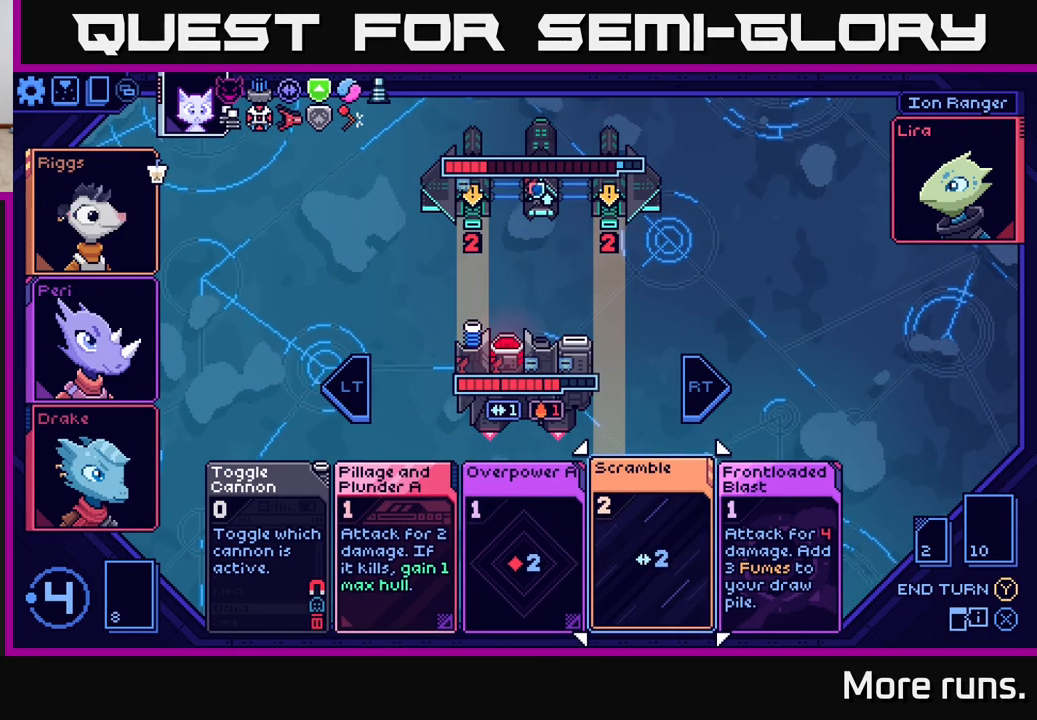
{"buttons": [], "left_stick": "center", "right_stick": "center", "events": []}
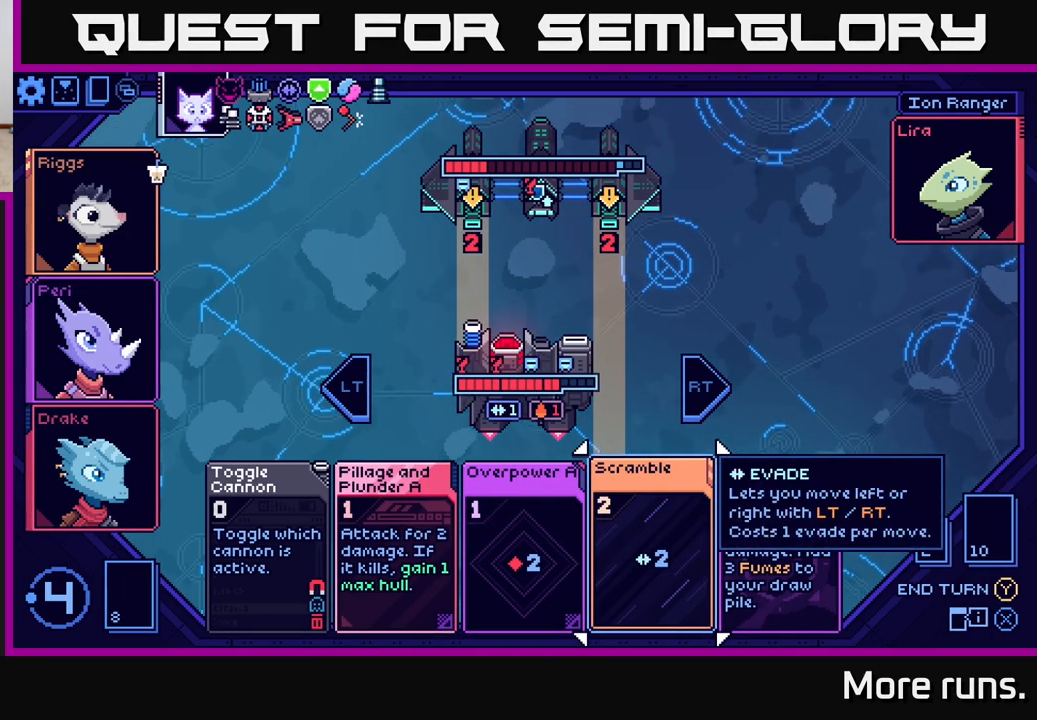
{"buttons": [], "left_stick": "center", "right_stick": "center", "events": []}
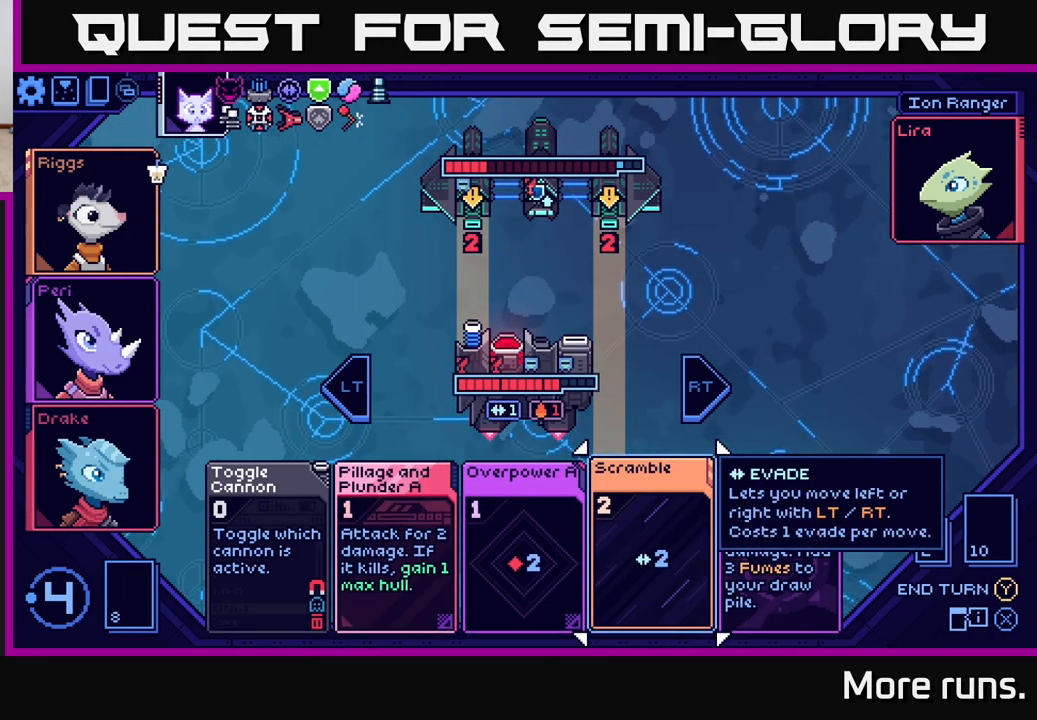
{"buttons": ["DPAD_RIGHT"], "left_stick": "center", "right_stick": "center", "events": [[450, "DPAD_RIGHT", "down"]]}
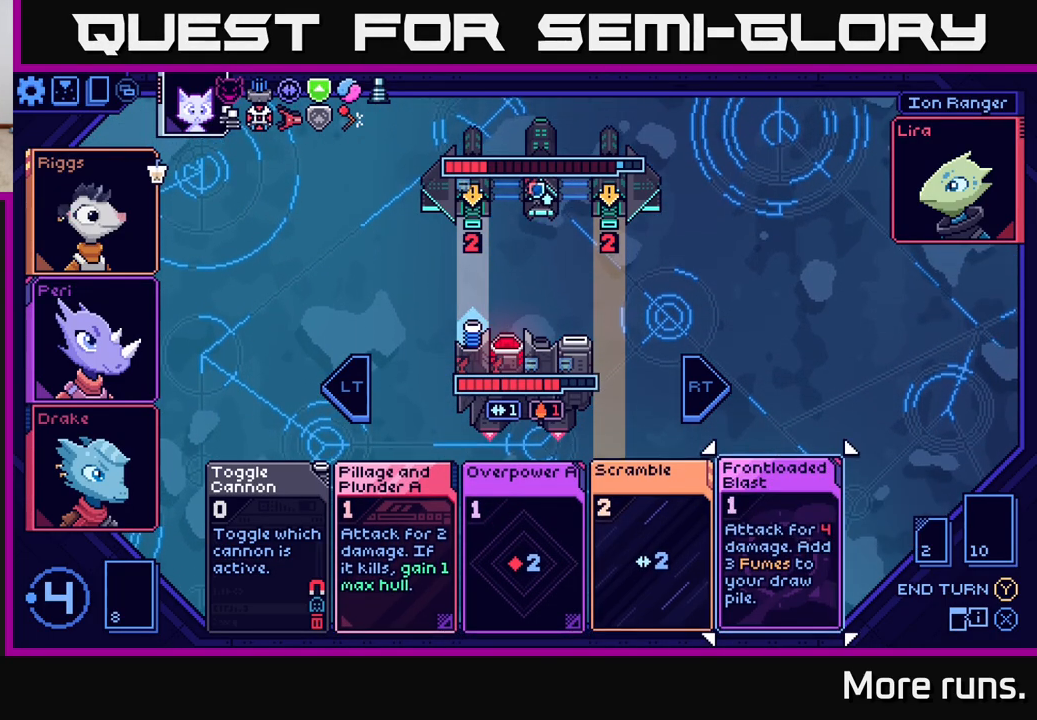
{"buttons": [], "left_stick": "center", "right_stick": "center", "events": [[100, "DPAD_RIGHT", "up"]]}
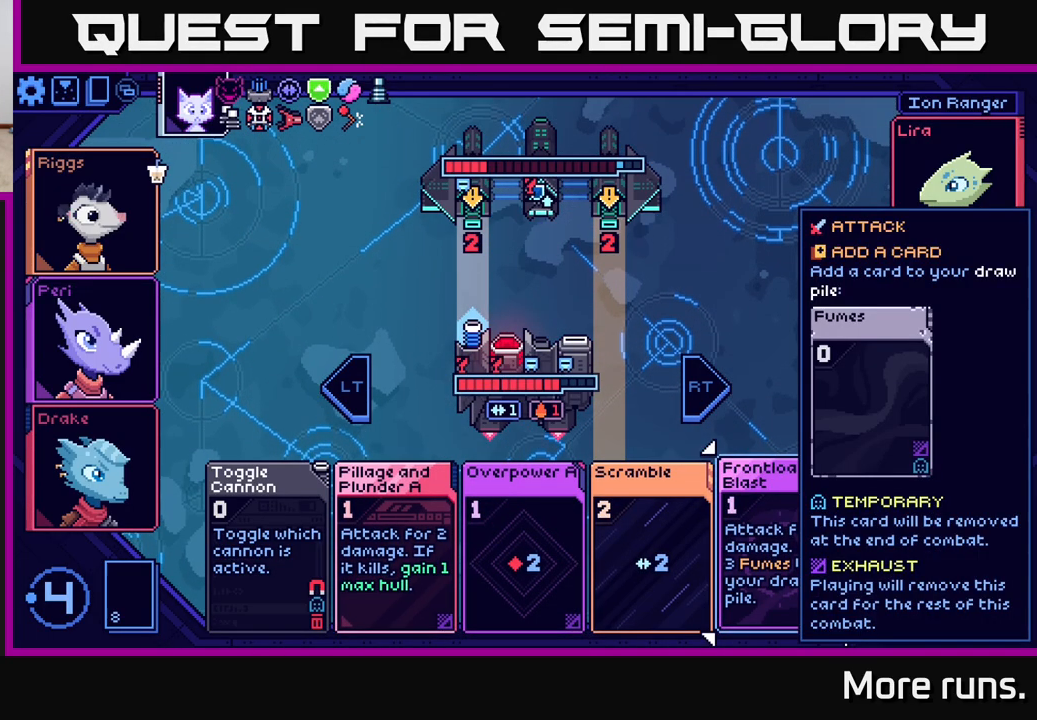
{"buttons": [], "left_stick": "center", "right_stick": "center", "events": []}
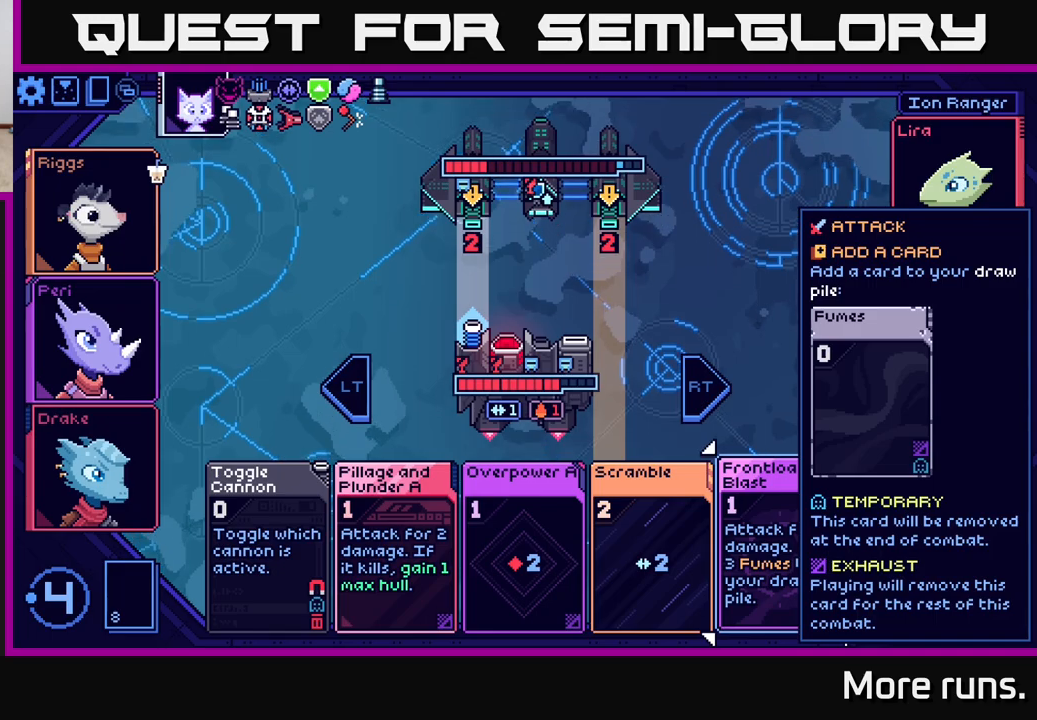
{"buttons": [], "left_stick": "center", "right_stick": "center", "events": []}
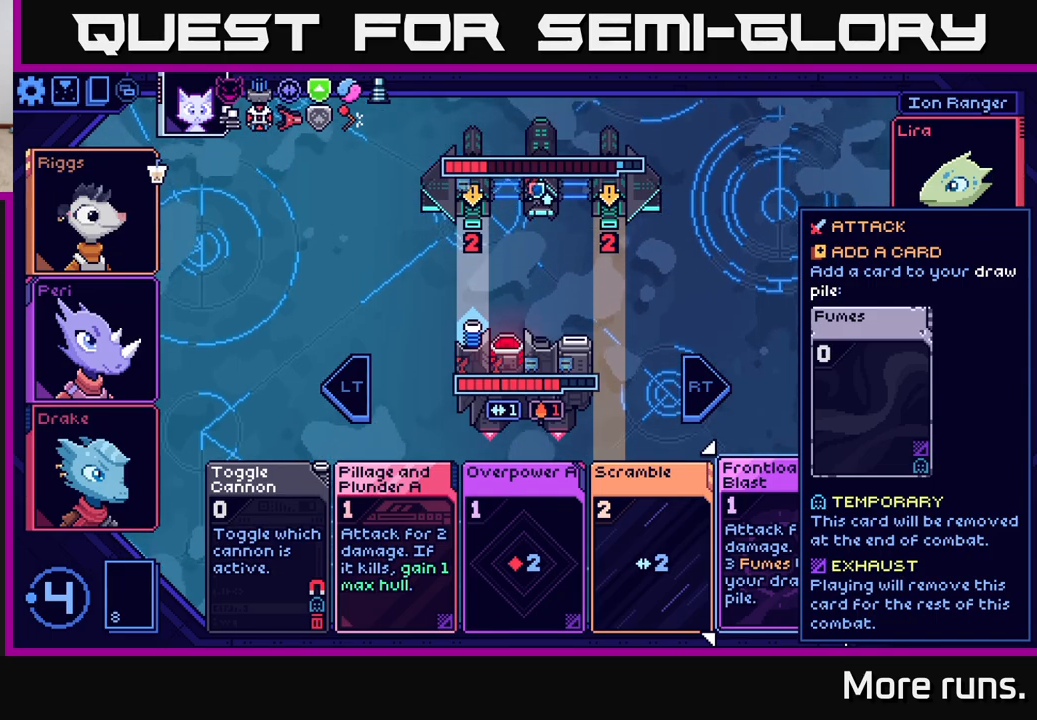
{"buttons": [], "left_stick": "center", "right_stick": "center", "events": []}
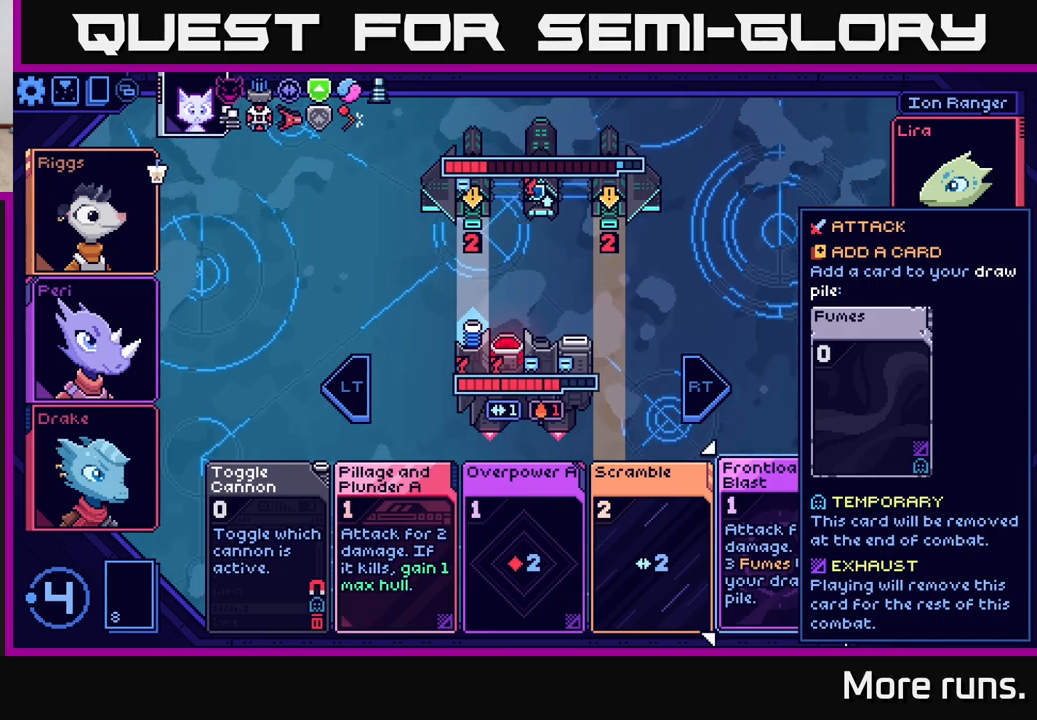
{"buttons": [], "left_stick": "center", "right_stick": "center", "events": []}
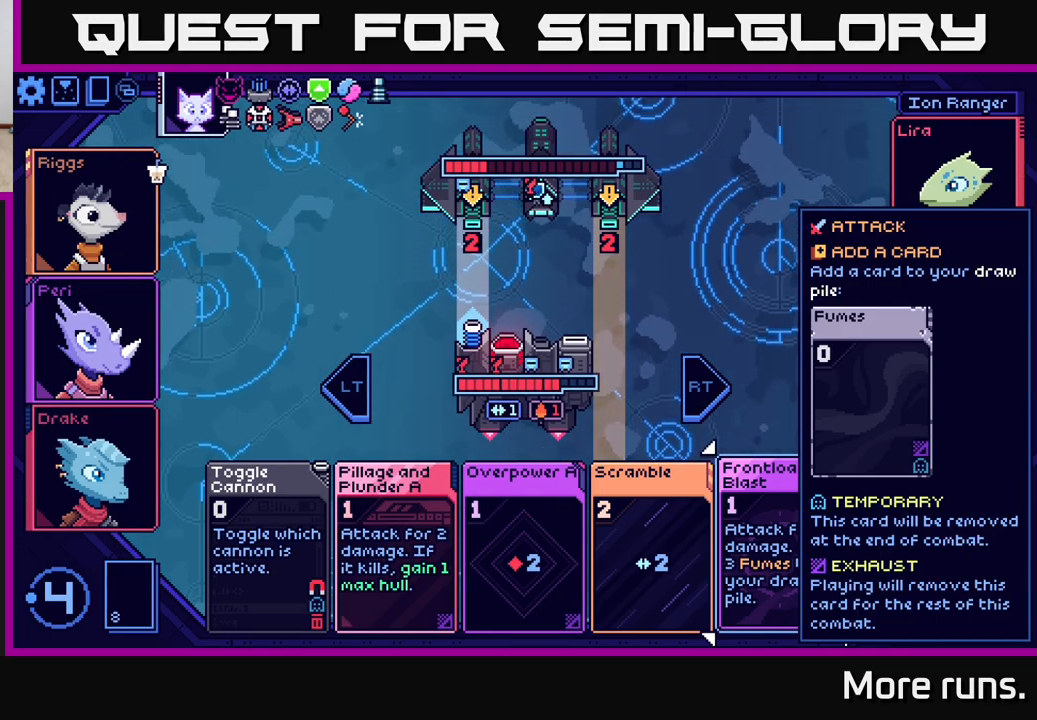
{"buttons": [], "left_stick": "center", "right_stick": "center", "events": []}
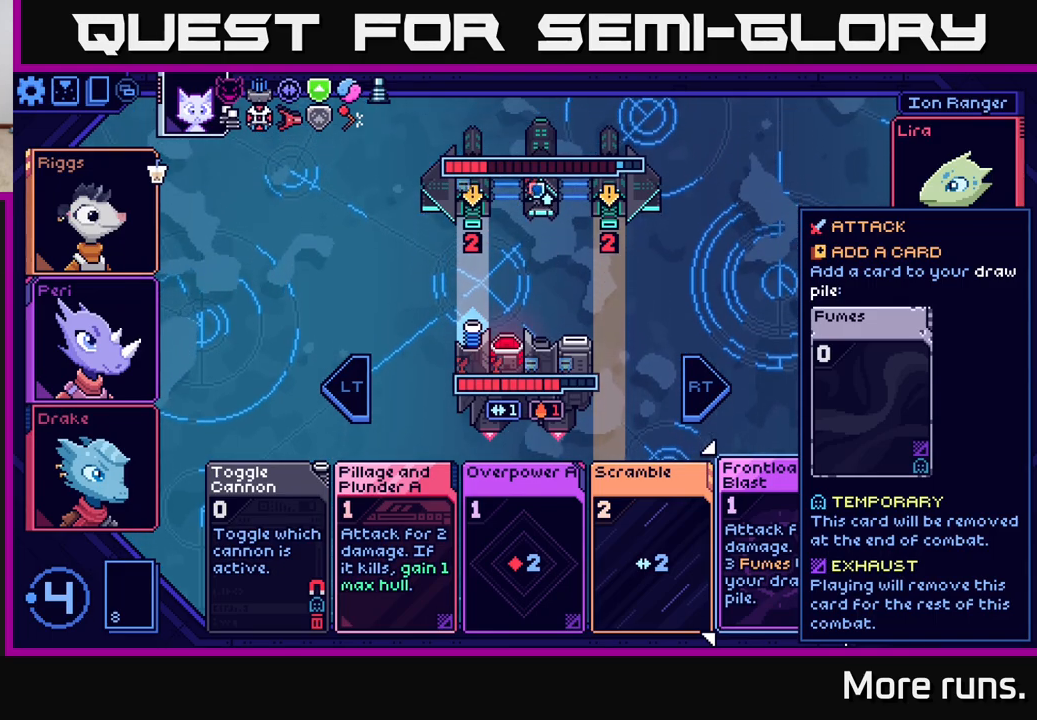
{"buttons": [], "left_stick": "center", "right_stick": "center", "events": [[83, "DPAD_LEFT", "down"], [233, "DPAD_LEFT", "up"]]}
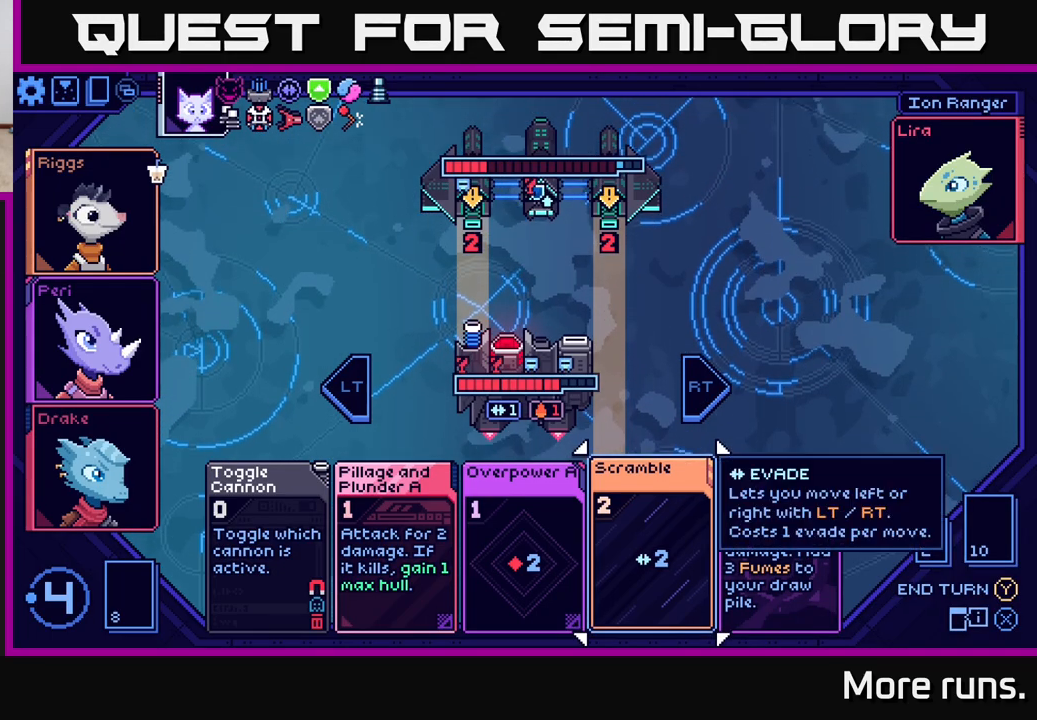
{"buttons": ["DPAD_LEFT"], "left_stick": "center", "right_stick": "center", "events": [[400, "DPAD_LEFT", "down"]]}
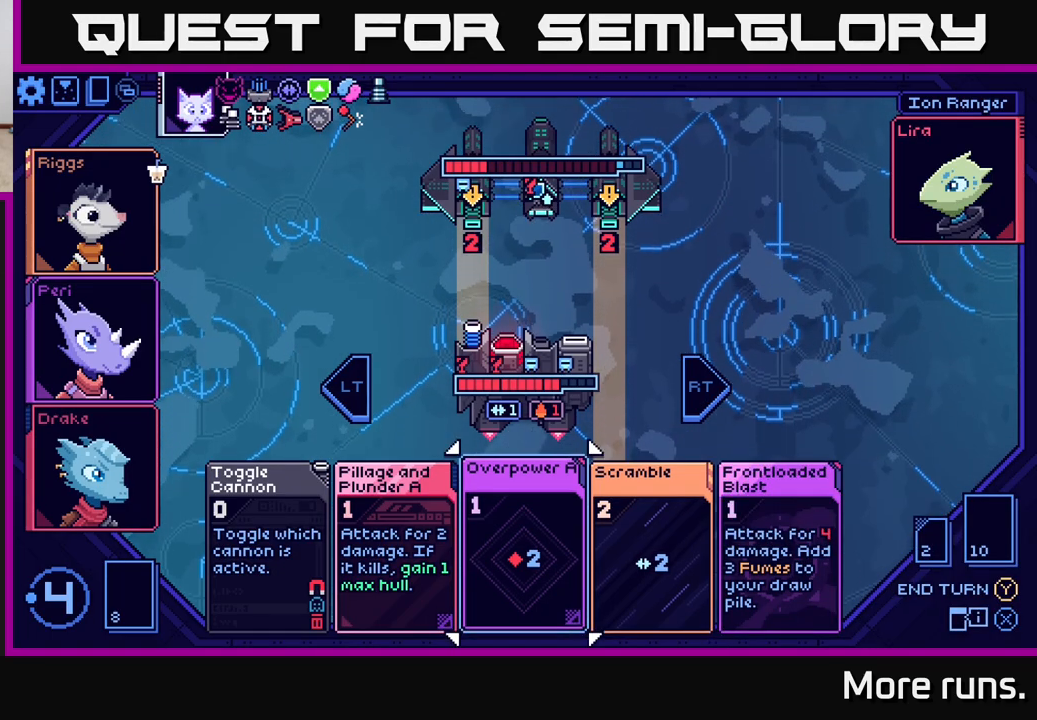
{"buttons": [], "left_stick": "center", "right_stick": "center", "events": [[33, "DPAD_LEFT", "up"]]}
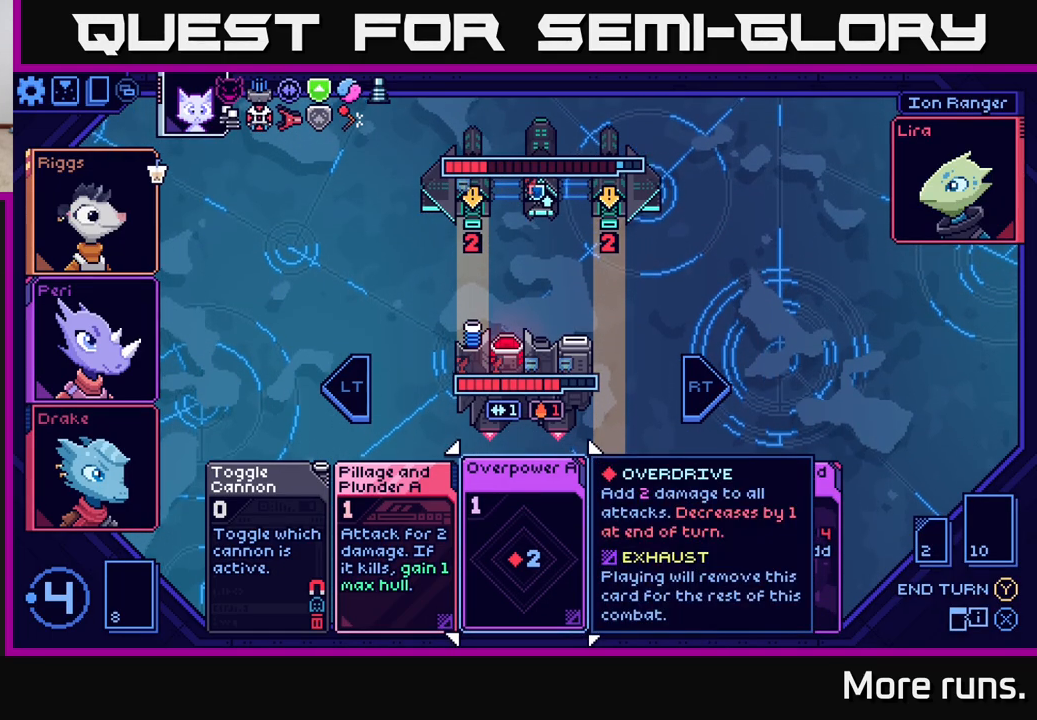
{"buttons": [], "left_stick": "center", "right_stick": "center", "events": [[83, "DPAD_RIGHT", "down"], [200, "DPAD_RIGHT", "up"], [350, "DPAD_RIGHT", "down"], [450, "DPAD_RIGHT", "up"]]}
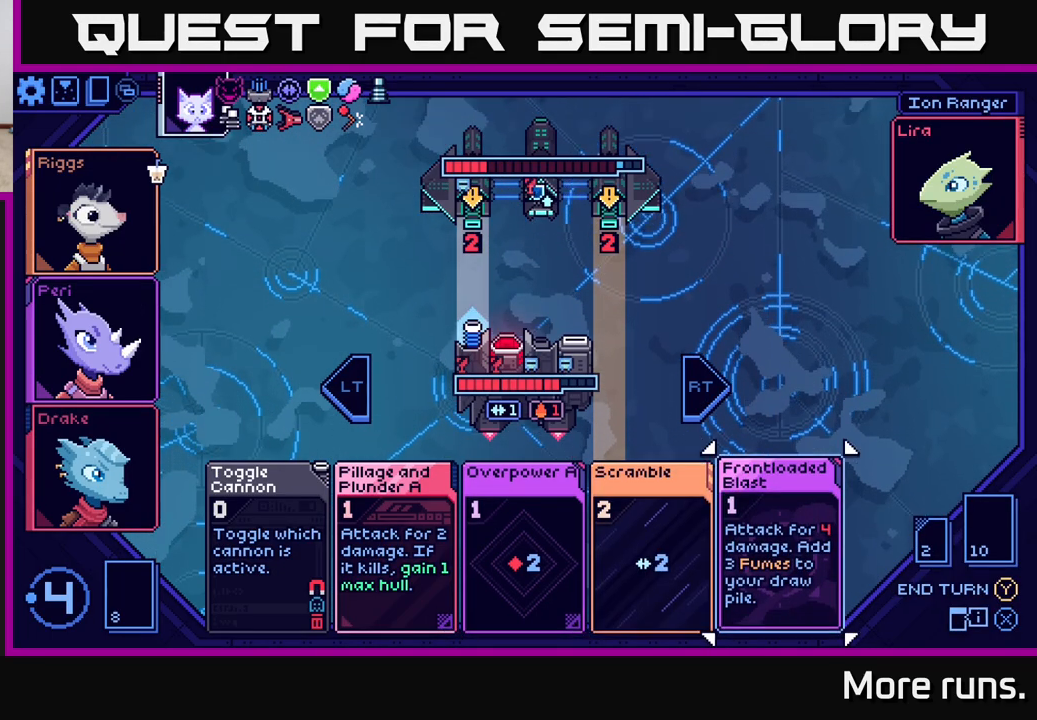
{"buttons": [], "left_stick": "center", "right_stick": "center", "events": []}
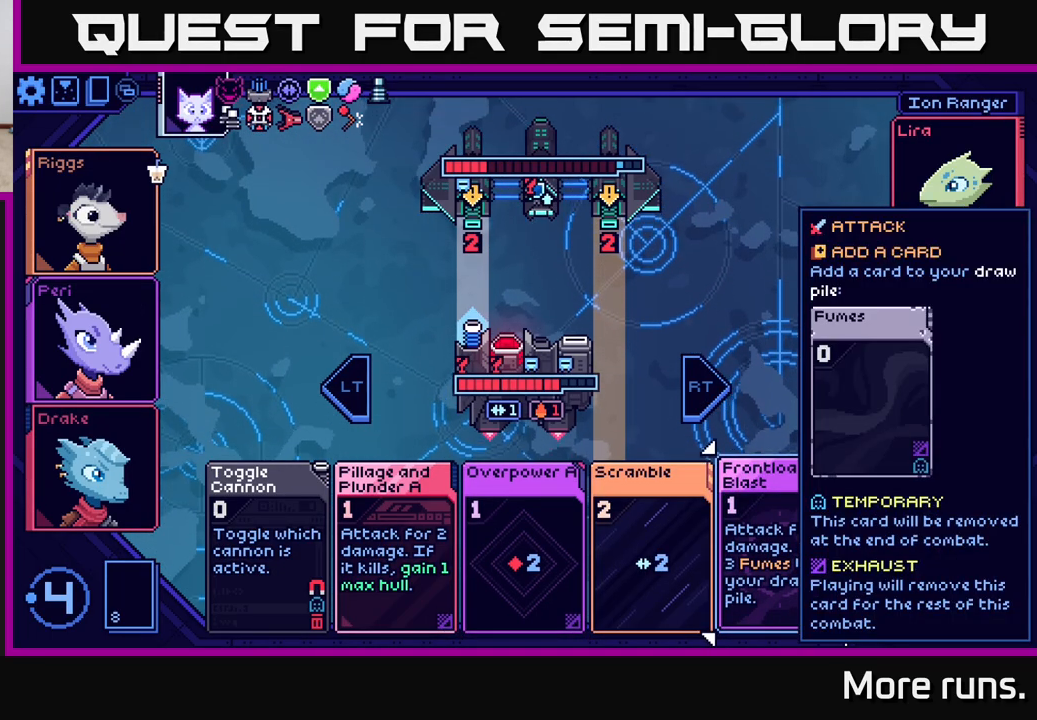
{"buttons": [], "left_stick": "center", "right_stick": "center", "events": []}